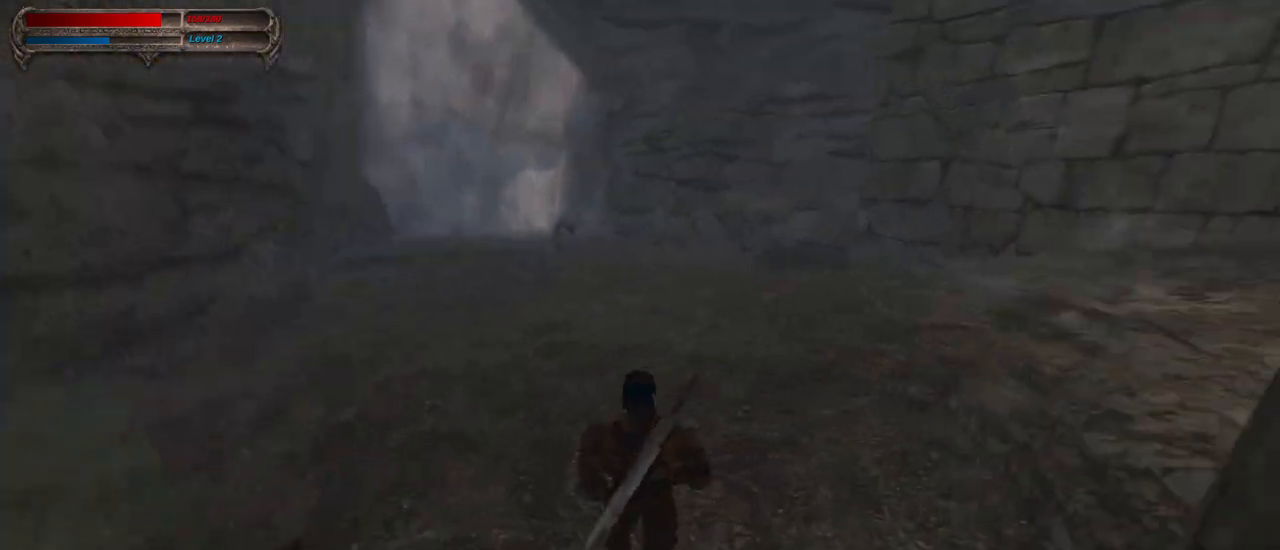
Gameplay with keyboard and mouse; each line is a JSON object with the keys and mouse buttons held at the frame after it. "events" lists presses ("down") and releases ("up") of "1", "2", "3", "4", "5", "a", "alt", "c", "caps_lock", "ctrl", "d", "e", "f", "g", "q", "r", "s", "shift", "space", "t", "tab", "v", "w", "x", "z", "mouse_left", "mouse_wheel" and "mouse_right" between this image and that frame as [ms after this image, input, new state], when the widget could be followed in between. "mouse_left", "mouse_wheel", "mouse_right" = the "left", "wheel", "right" buttons of the "mouse" list. No other keys are recorded. "wheel" means that the mouse wheel is clicked or scrolled. Not read: mouse_move.
{"keys": ["w"], "mouse": [], "events": []}
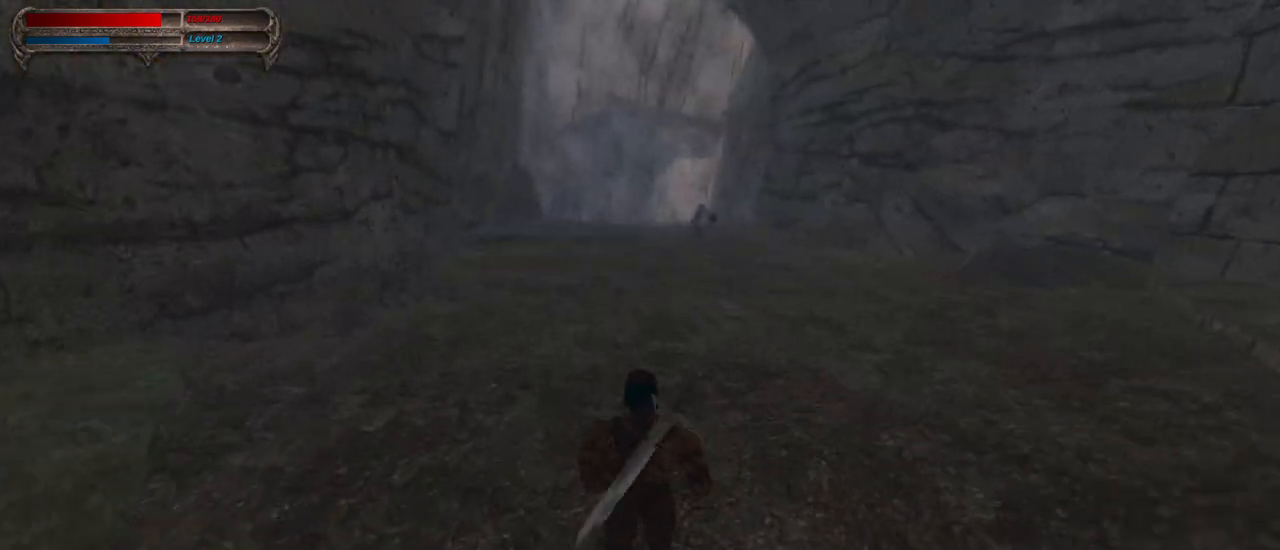
{"keys": ["w"], "mouse": [], "events": []}
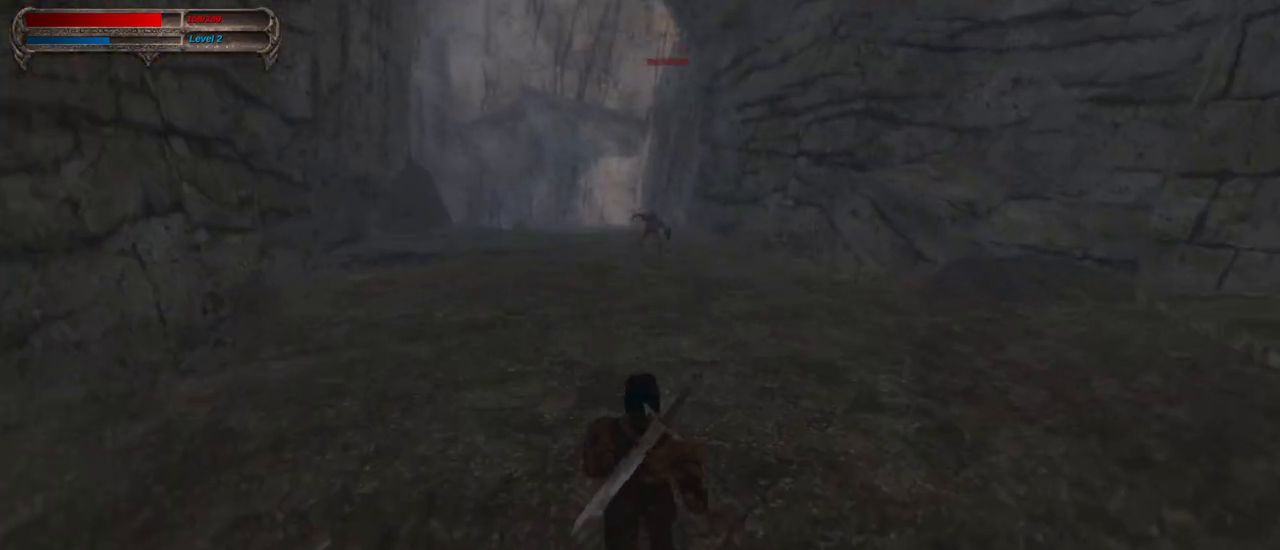
{"keys": ["w"], "mouse": [], "events": []}
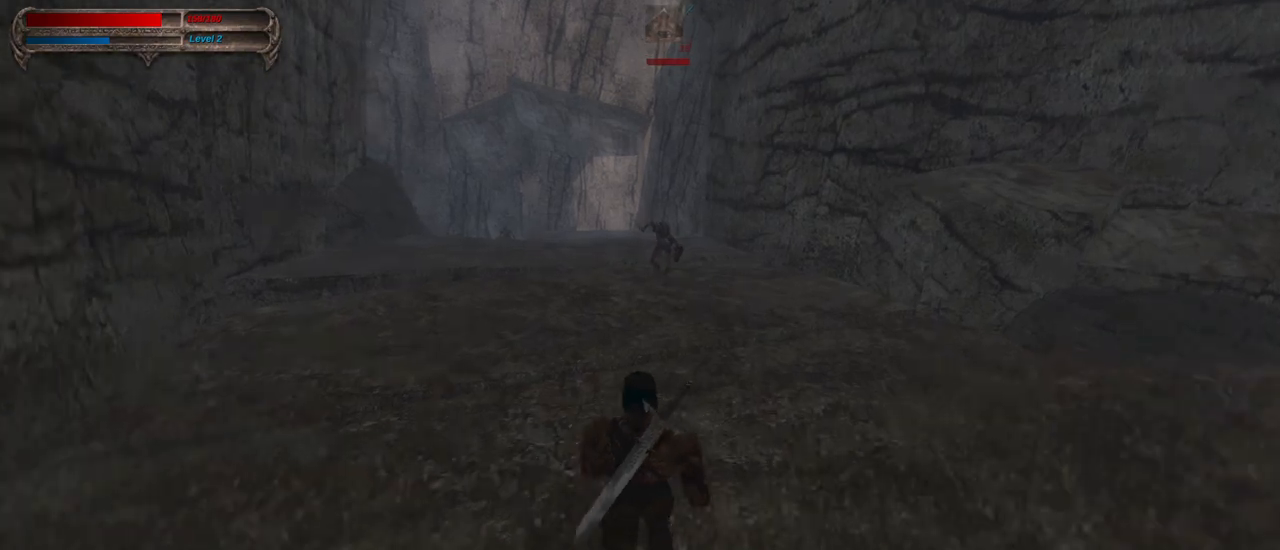
{"keys": ["w"], "mouse": [], "events": []}
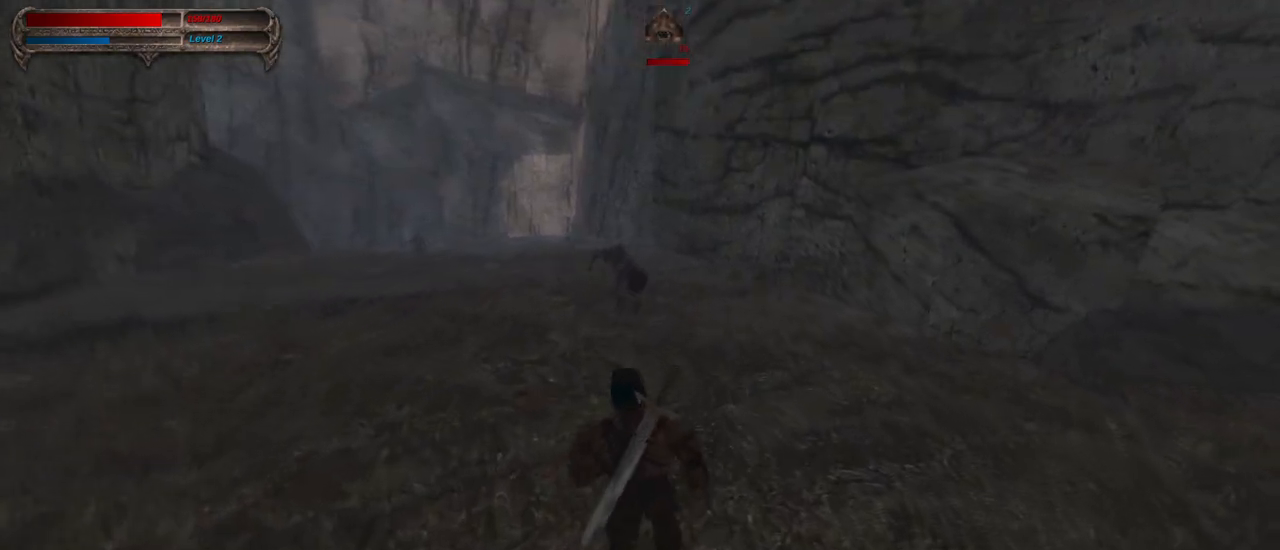
{"keys": ["w"], "mouse": [], "events": [[250, "mouse_left", "down"], [383, "mouse_left", "up"]]}
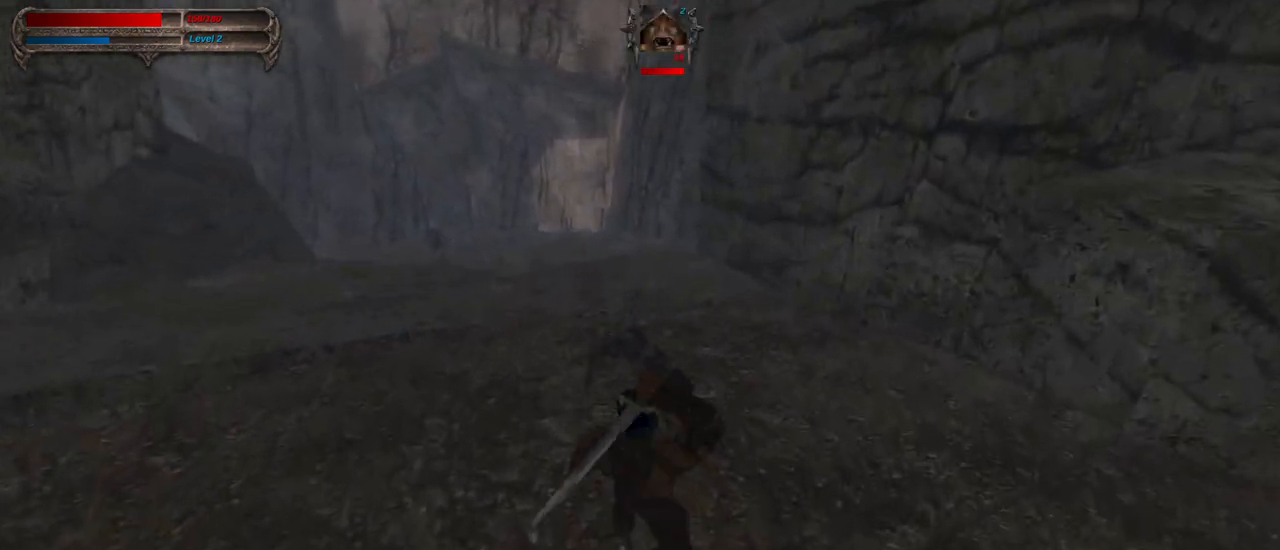
{"keys": ["s"], "mouse": ["right"], "events": [[33, "w", "up"], [450, "mouse_right", "down"], [450, "s", "down"]]}
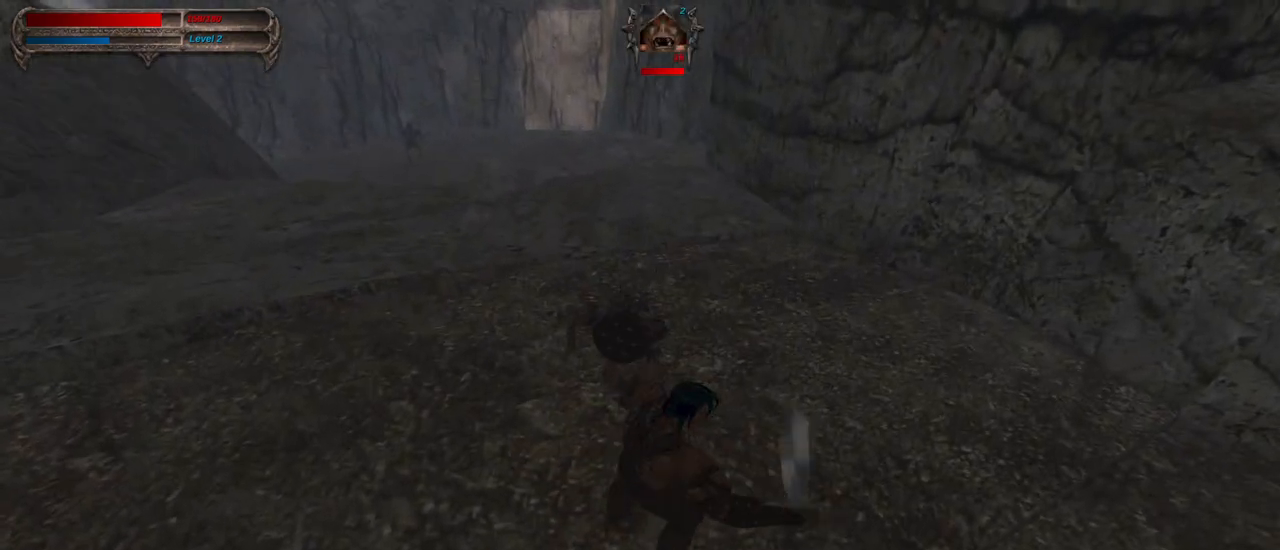
{"keys": ["s"], "mouse": ["right"], "events": [[133, "mouse_right", "up"], [133, "s", "up"], [283, "mouse_right", "down"], [283, "s", "down"]]}
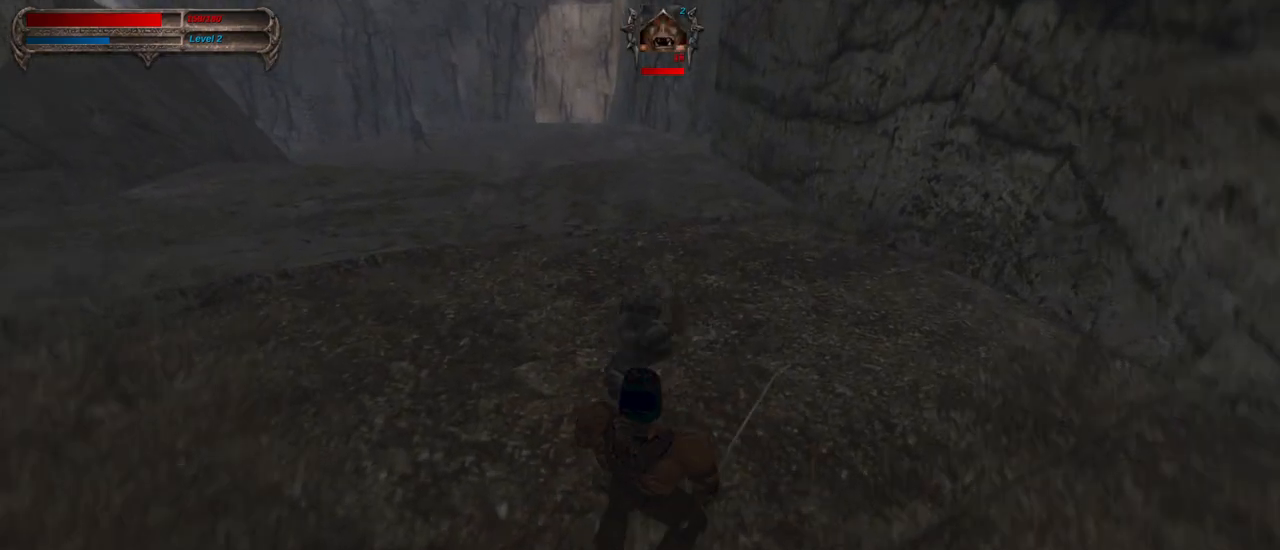
{"keys": ["a"], "mouse": ["left"], "events": [[67, "mouse_right", "up"], [67, "s", "up"], [350, "a", "down"], [383, "mouse_left", "down"]]}
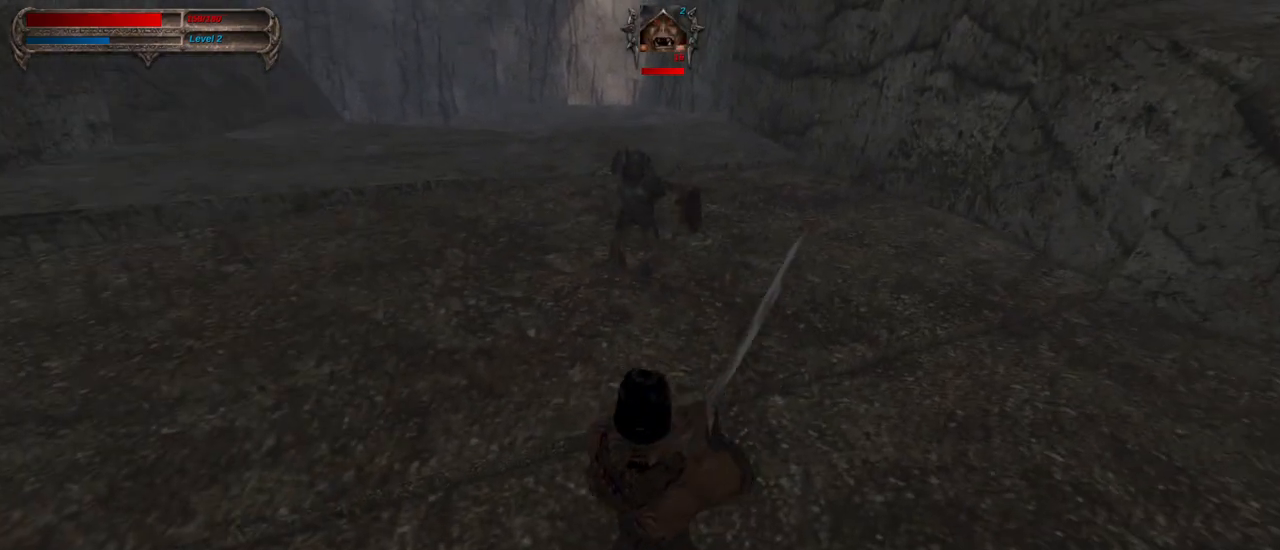
{"keys": ["s"], "mouse": ["right"], "events": [[67, "a", "up"], [133, "mouse_left", "up"], [350, "mouse_right", "down"], [350, "s", "down"]]}
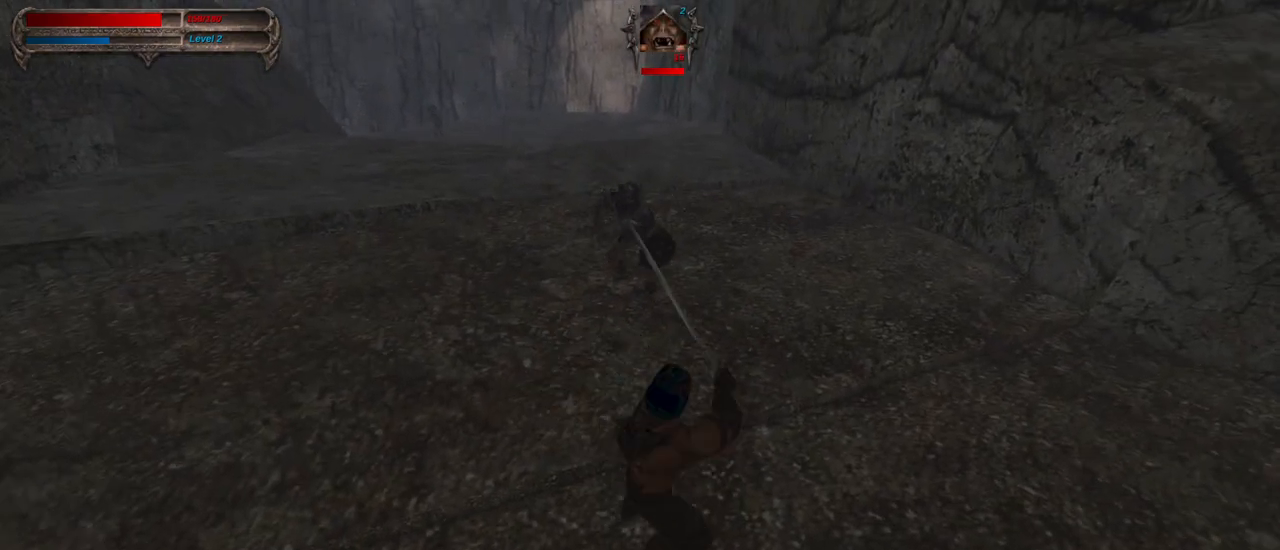
{"keys": ["w"], "mouse": [], "events": [[50, "s", "up"], [83, "mouse_right", "up"], [467, "w", "down"]]}
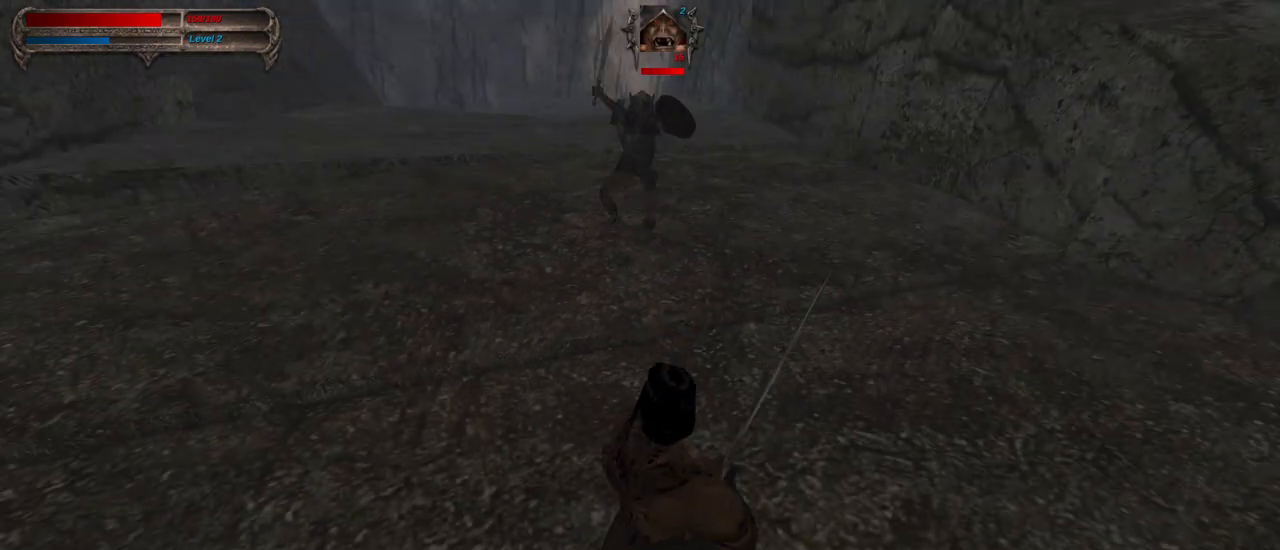
{"keys": ["a"], "mouse": [], "events": [[250, "mouse_left", "down"], [300, "w", "up"], [333, "a", "down"], [433, "mouse_left", "up"]]}
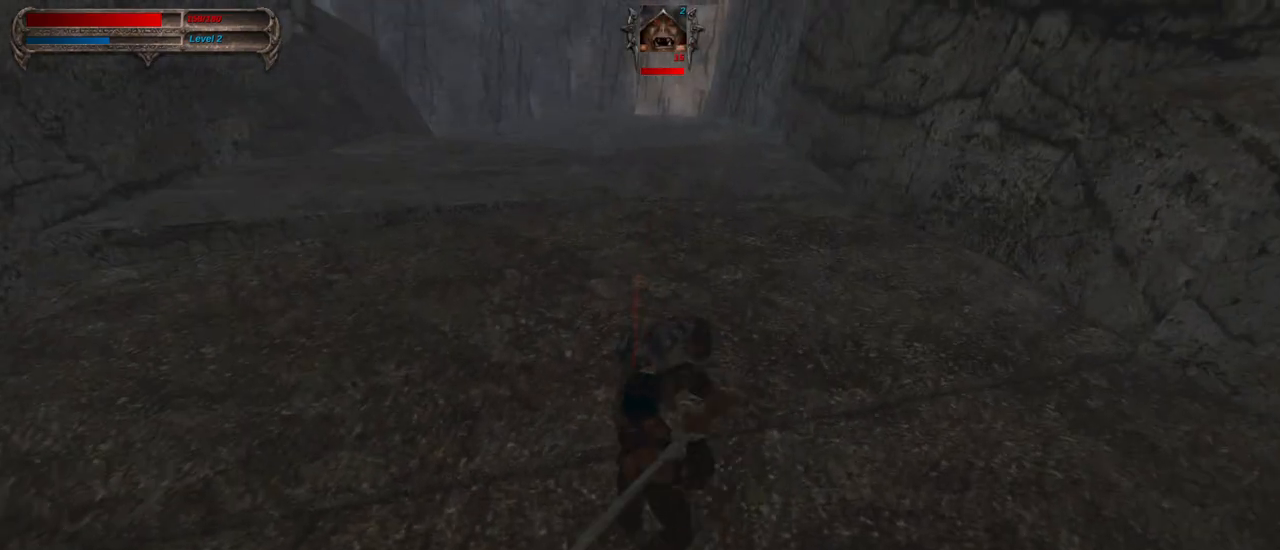
{"keys": [], "mouse": [], "events": [[33, "a", "up"], [300, "d", "down"], [367, "mouse_left", "down"], [500, "d", "up"], [500, "mouse_left", "up"]]}
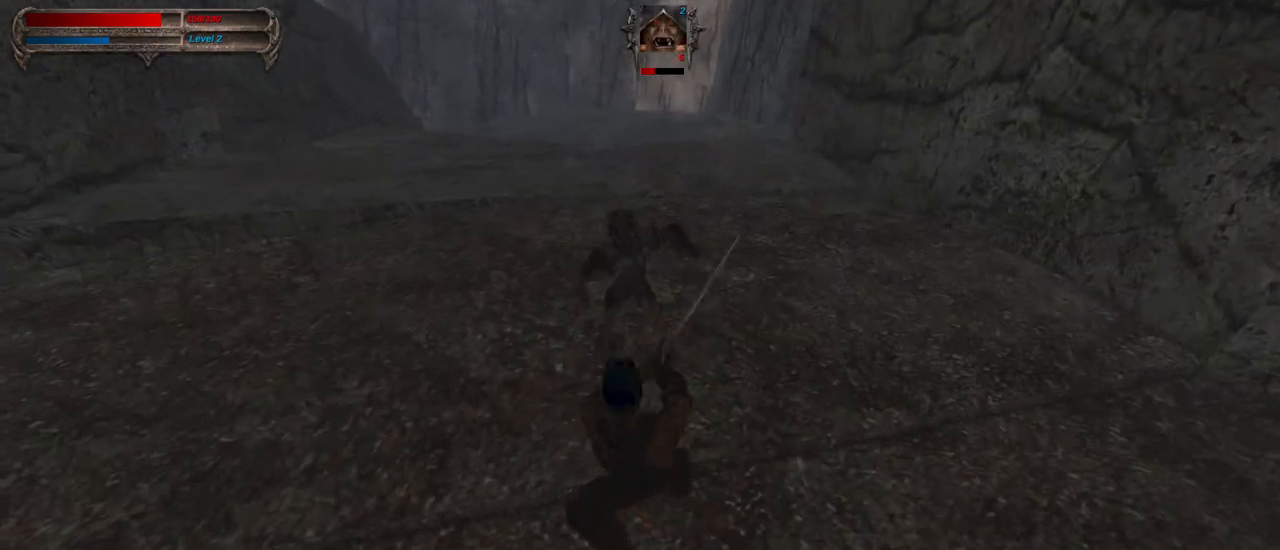
{"keys": [], "mouse": [], "events": []}
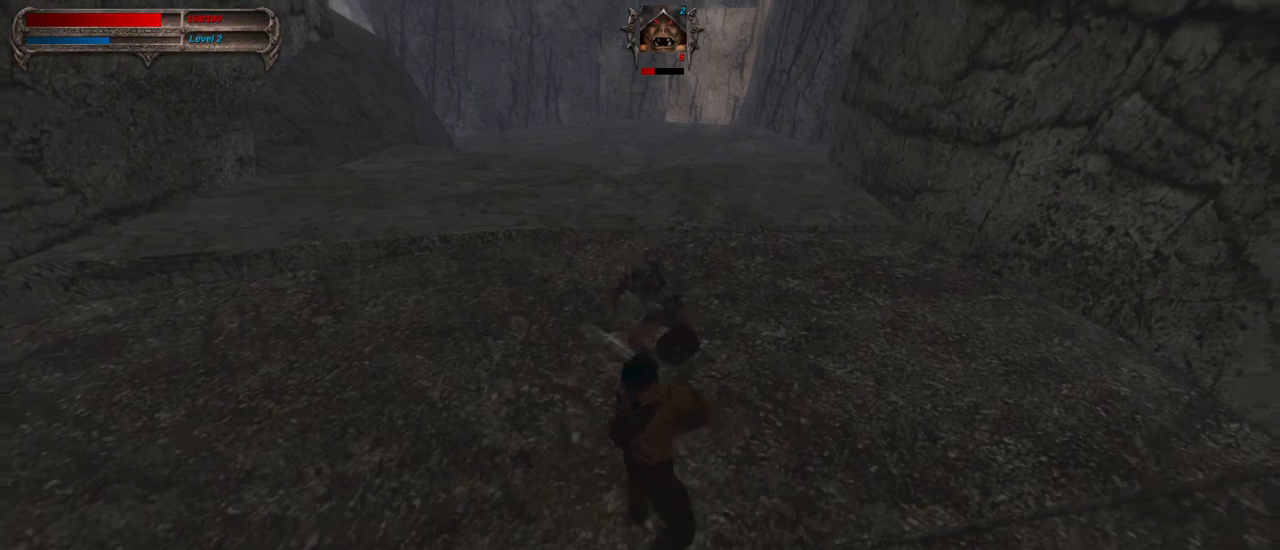
{"keys": [], "mouse": [], "events": [[67, "a", "down"], [100, "mouse_right", "down"], [300, "a", "up"], [333, "mouse_right", "up"]]}
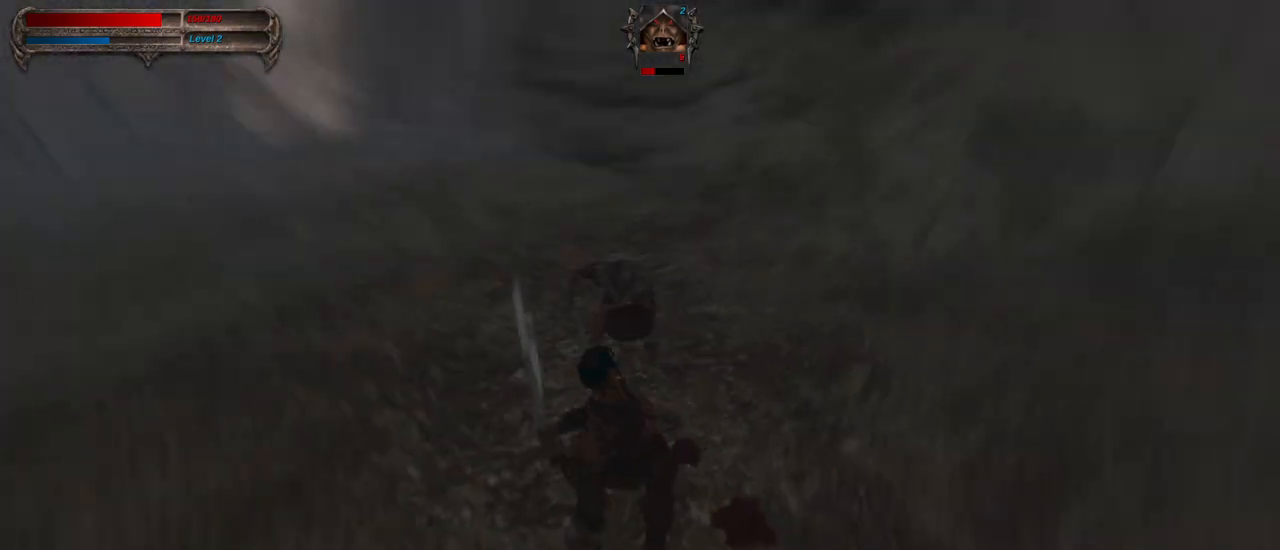
{"keys": ["s"], "mouse": ["right"], "events": [[33, "a", "down"], [83, "mouse_right", "down"], [217, "a", "up"], [317, "mouse_right", "up"], [400, "s", "down"], [450, "mouse_right", "down"]]}
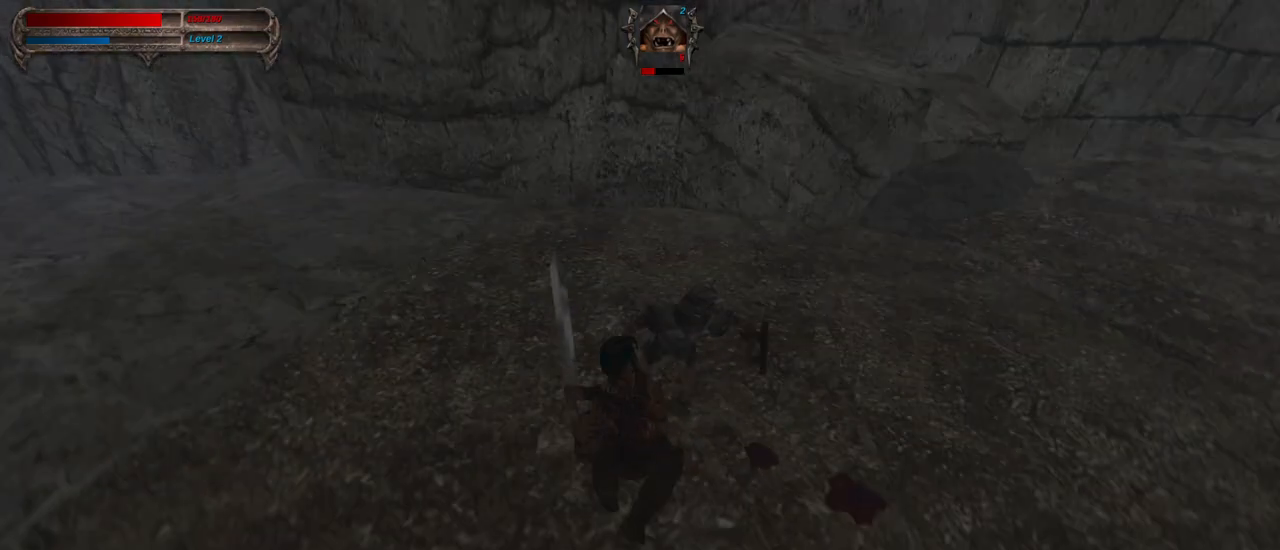
{"keys": [], "mouse": [], "events": [[183, "s", "up"], [233, "mouse_right", "up"]]}
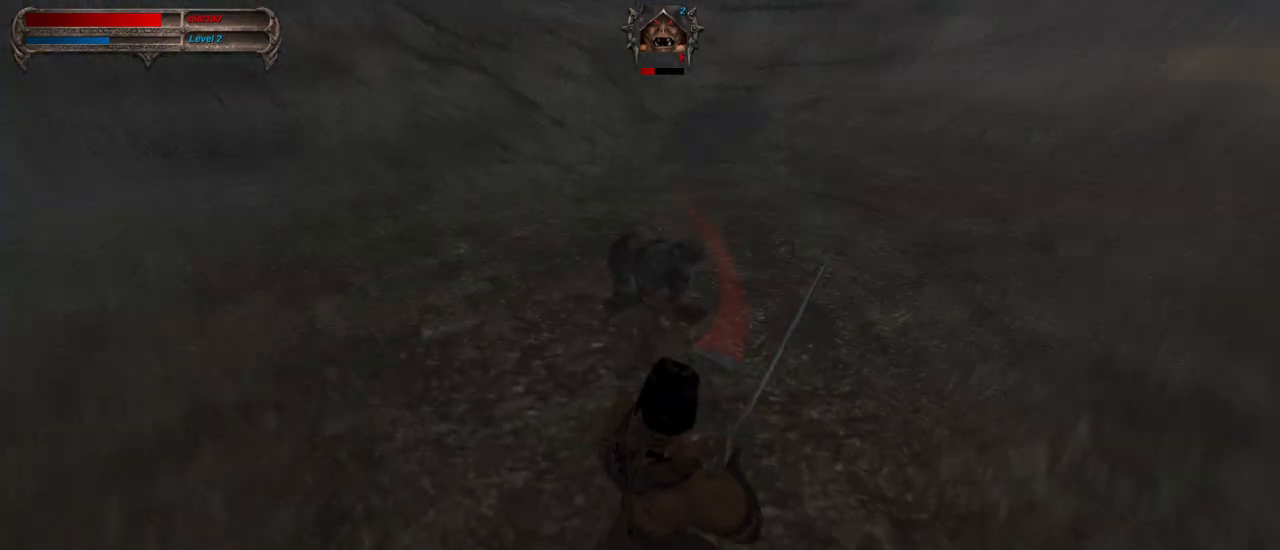
{"keys": [], "mouse": [], "events": [[17, "a", "down"], [17, "mouse_left", "down"], [200, "a", "up"], [200, "mouse_left", "up"]]}
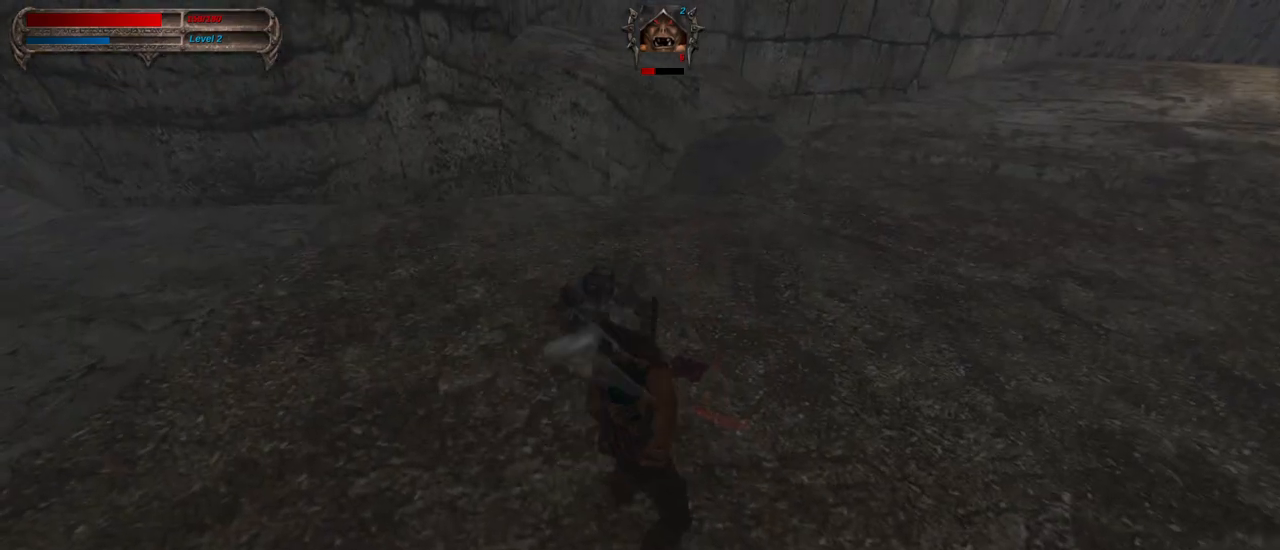
{"keys": [], "mouse": [], "events": [[167, "mouse_right", "down"], [167, "s", "down"], [350, "s", "up"], [400, "mouse_right", "up"]]}
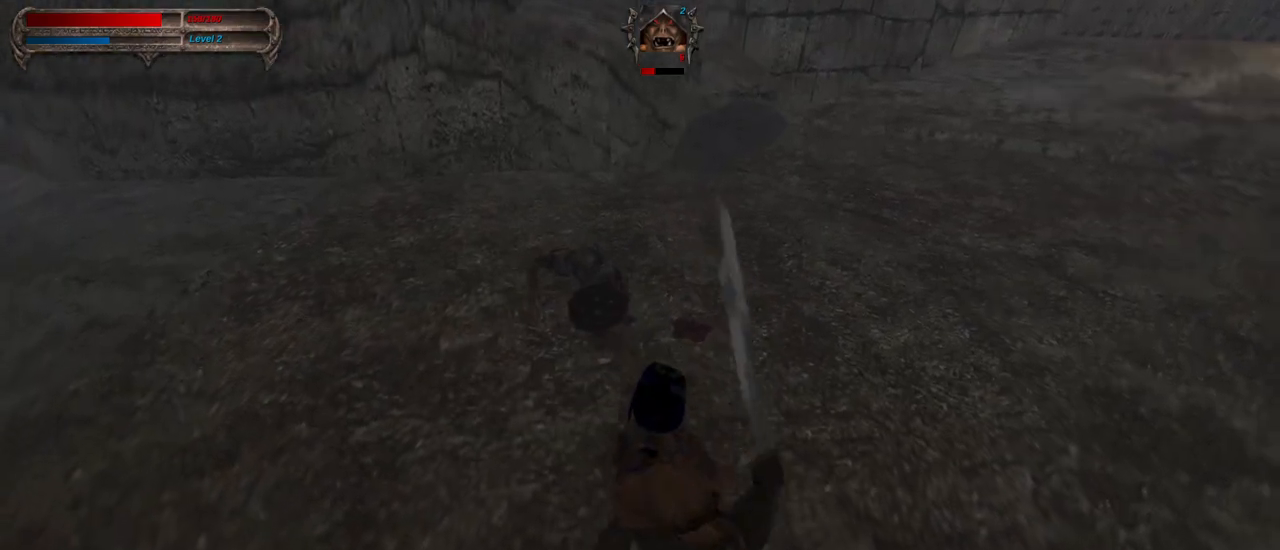
{"keys": [], "mouse": [], "events": []}
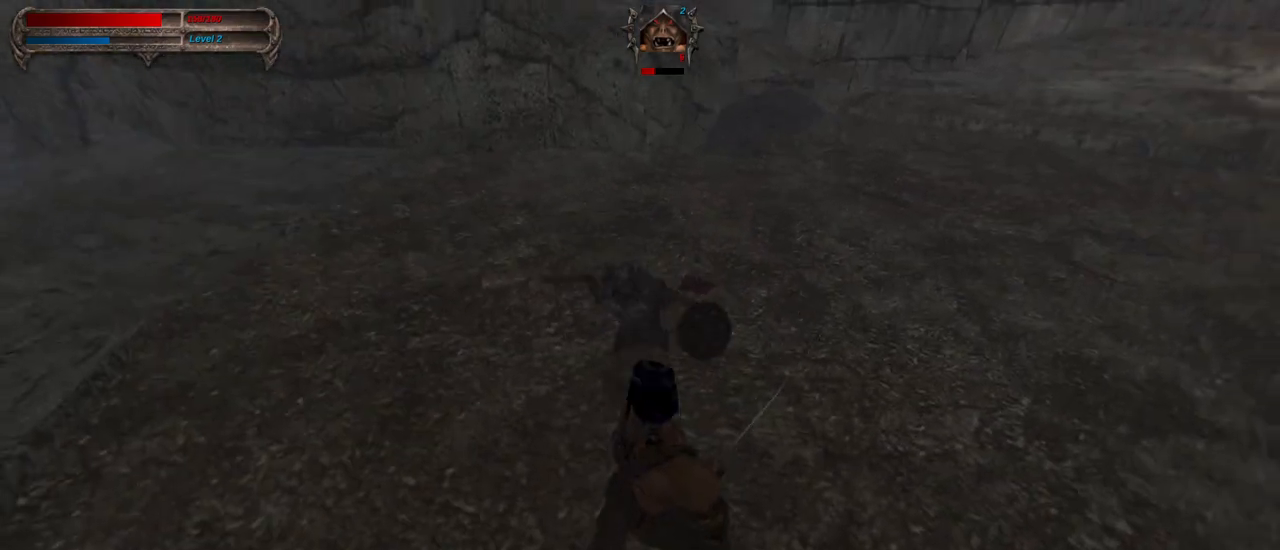
{"keys": [], "mouse": [], "events": [[150, "d", "down"], [200, "mouse_right", "down"], [383, "d", "up"], [383, "mouse_right", "up"]]}
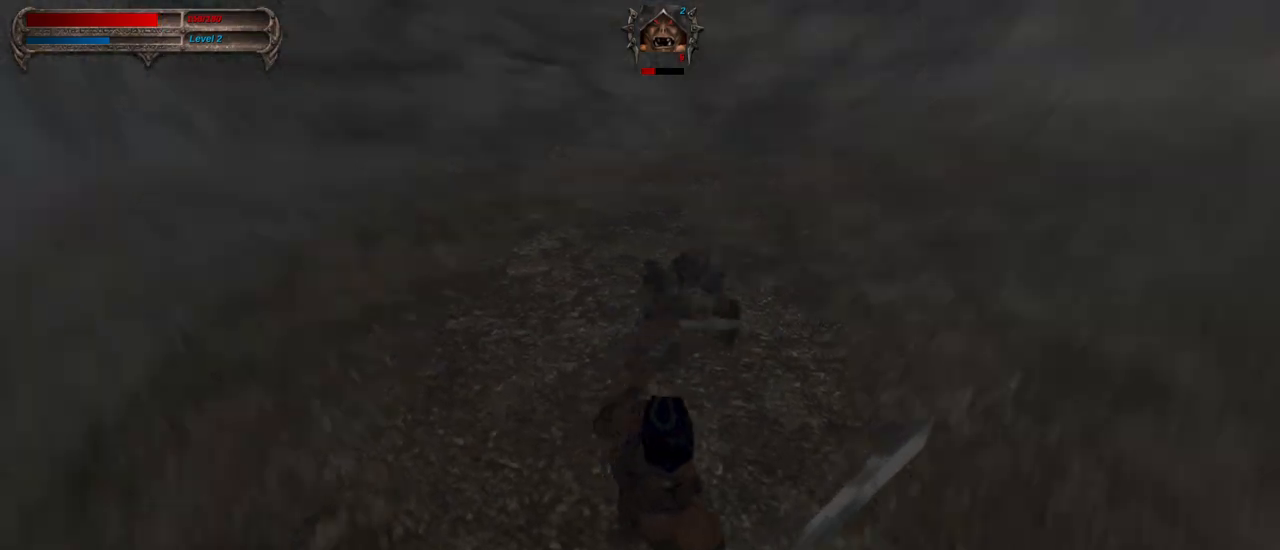
{"keys": [], "mouse": [], "events": [[167, "d", "down"], [167, "mouse_left", "down"], [350, "d", "up"], [350, "mouse_left", "up"]]}
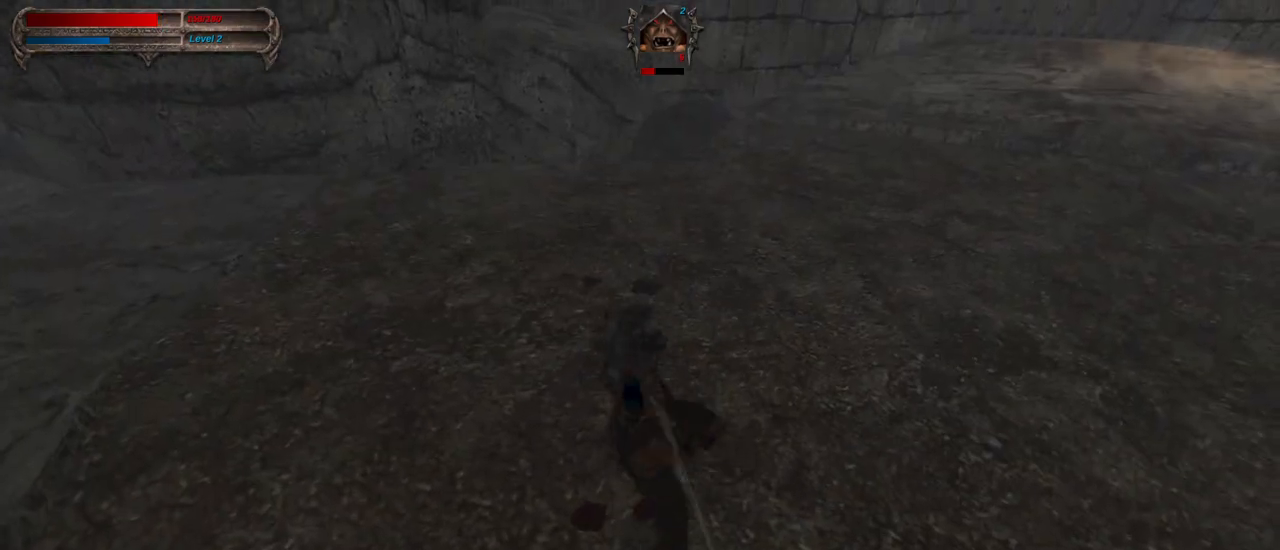
{"keys": [], "mouse": [], "events": [[133, "mouse_right", "down"], [233, "a", "down"], [417, "a", "up"], [417, "mouse_right", "up"]]}
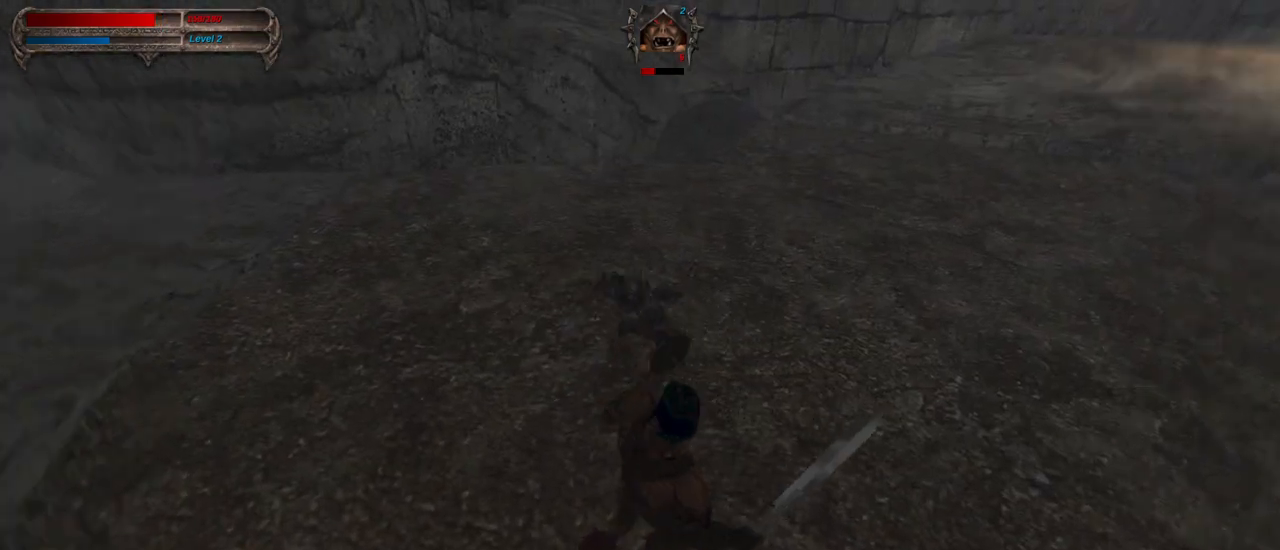
{"keys": [], "mouse": [], "events": [[200, "a", "down"], [250, "mouse_right", "down"], [483, "a", "up"], [483, "mouse_right", "up"]]}
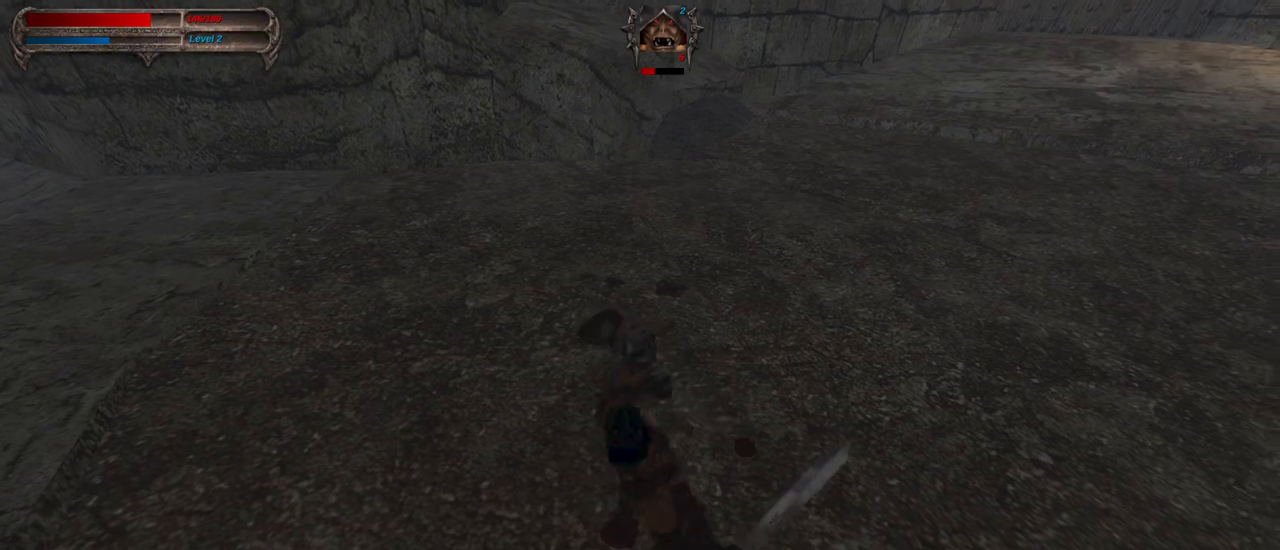
{"keys": [], "mouse": [], "events": [[350, "a", "down"], [350, "mouse_left", "down"], [500, "a", "up"], [500, "mouse_left", "up"]]}
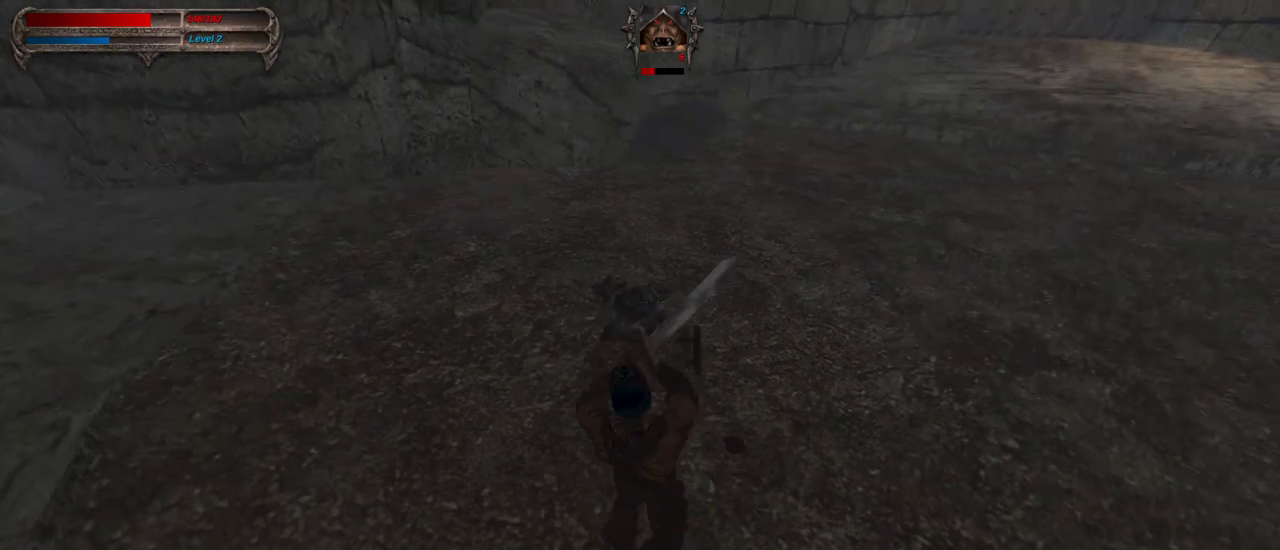
{"keys": [], "mouse": ["left"], "events": [[467, "mouse_left", "down"]]}
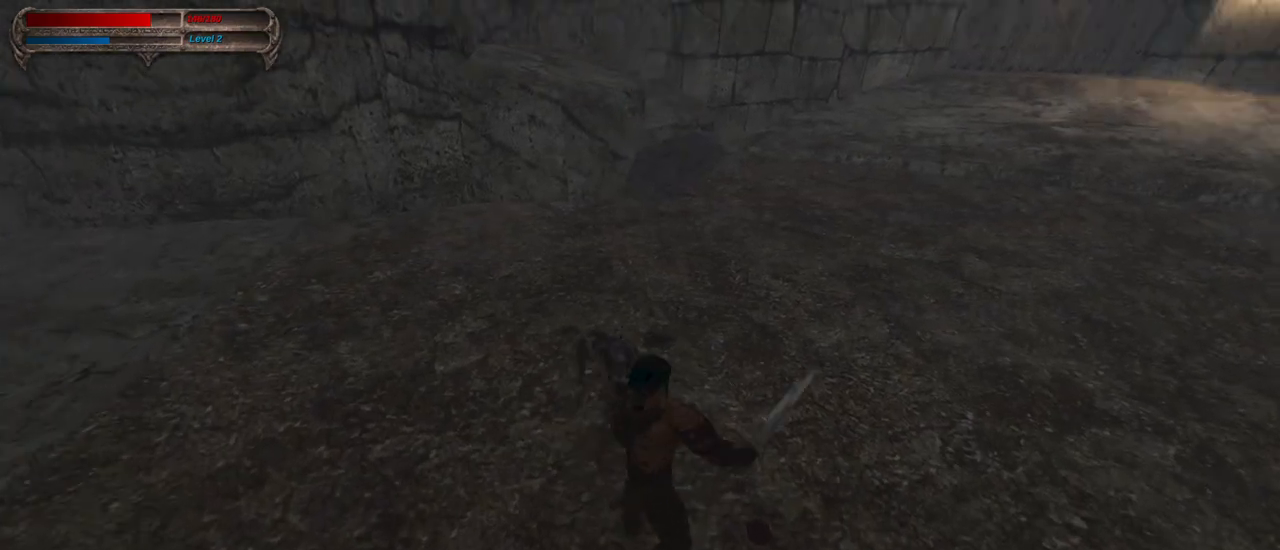
{"keys": [], "mouse": [], "events": [[17, "s", "down"], [100, "mouse_left", "up"], [200, "s", "up"]]}
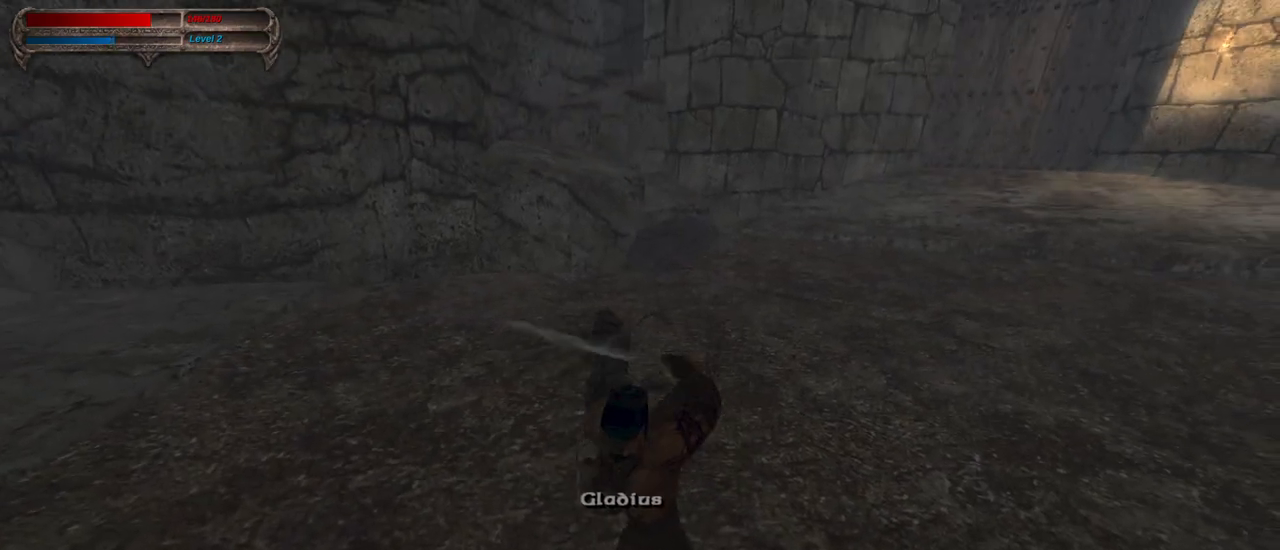
{"keys": ["a"], "mouse": ["right"], "events": [[450, "a", "down"], [450, "mouse_right", "down"]]}
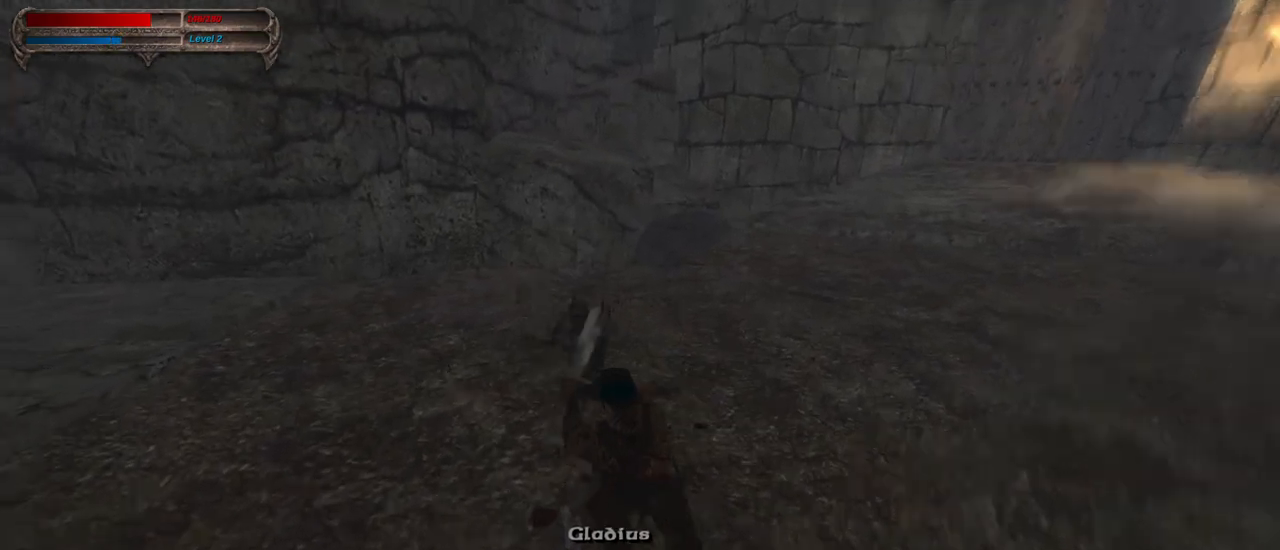
{"keys": ["caps_lock"], "mouse": [], "events": [[50, "mouse_right", "up"], [83, "a", "up"], [417, "caps_lock", "down"]]}
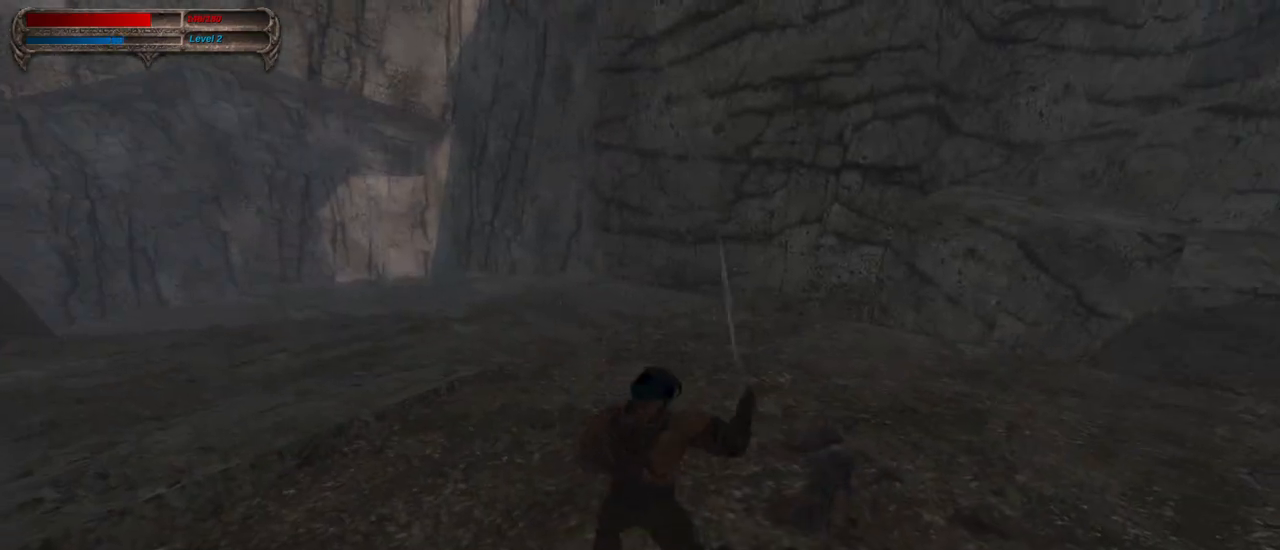
{"keys": ["caps_lock", "w"], "mouse": [], "events": [[100, "w", "down"], [200, "w", "up"], [300, "w", "down"], [383, "w", "up"], [433, "w", "down"]]}
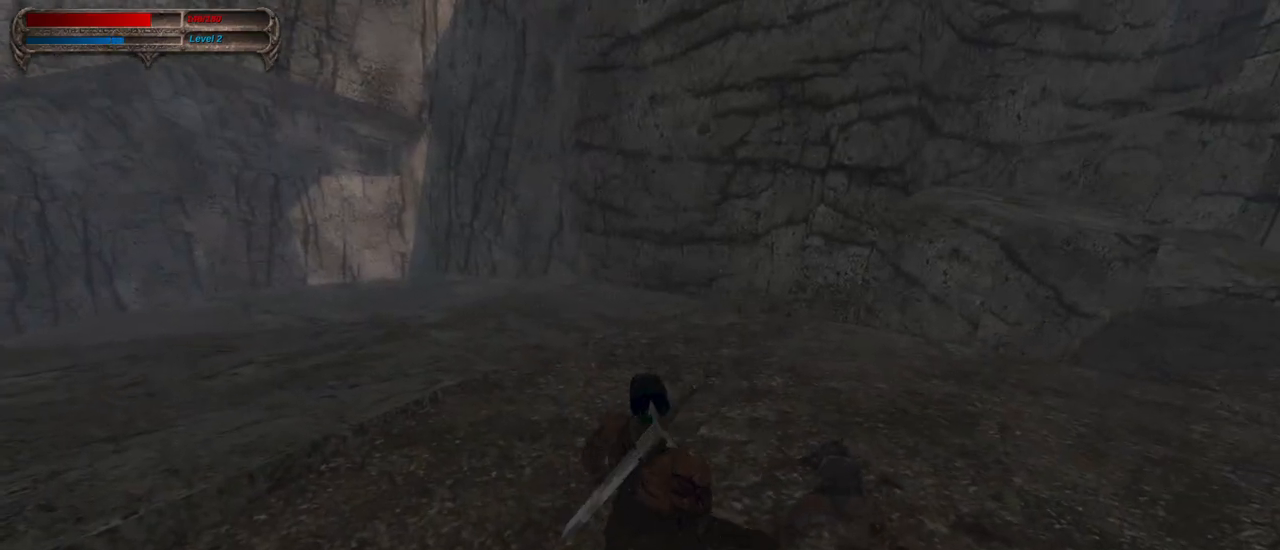
{"keys": ["caps_lock", "w"], "mouse": [], "events": []}